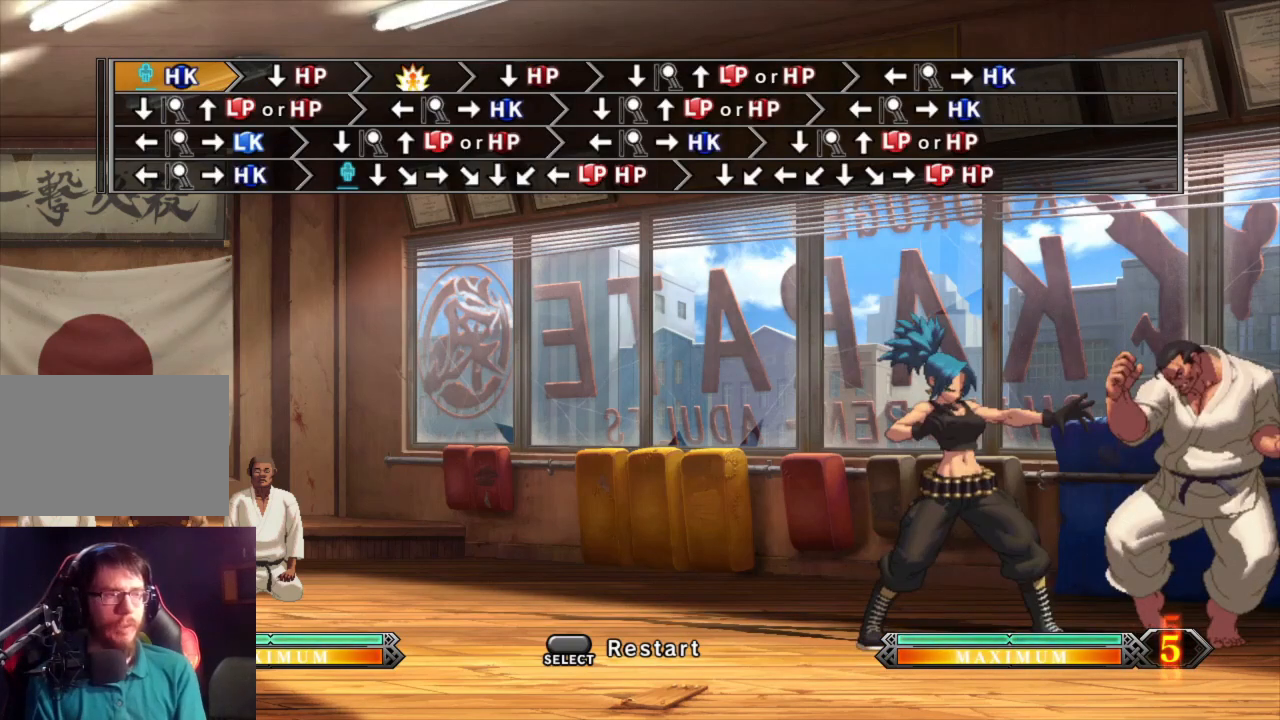
Gameplay with a controller (arcade stick); each line is a JSON object with the inputs held at the frame after it. "events" lists button and stick changes between this image and that frame as [ms after this image, input, new state], when the widget could be followed in between. Not read: L3 R3.
{"buttons": [], "left_stick": "center", "events": []}
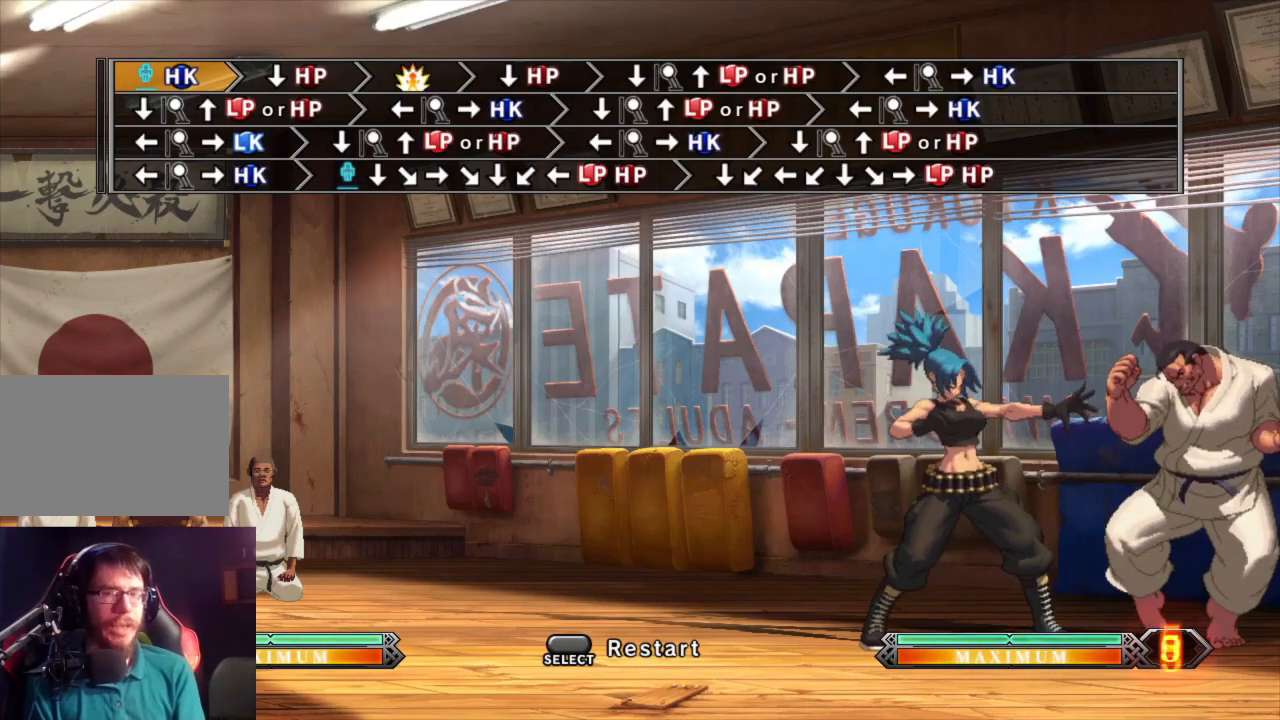
{"buttons": [], "left_stick": "center", "events": []}
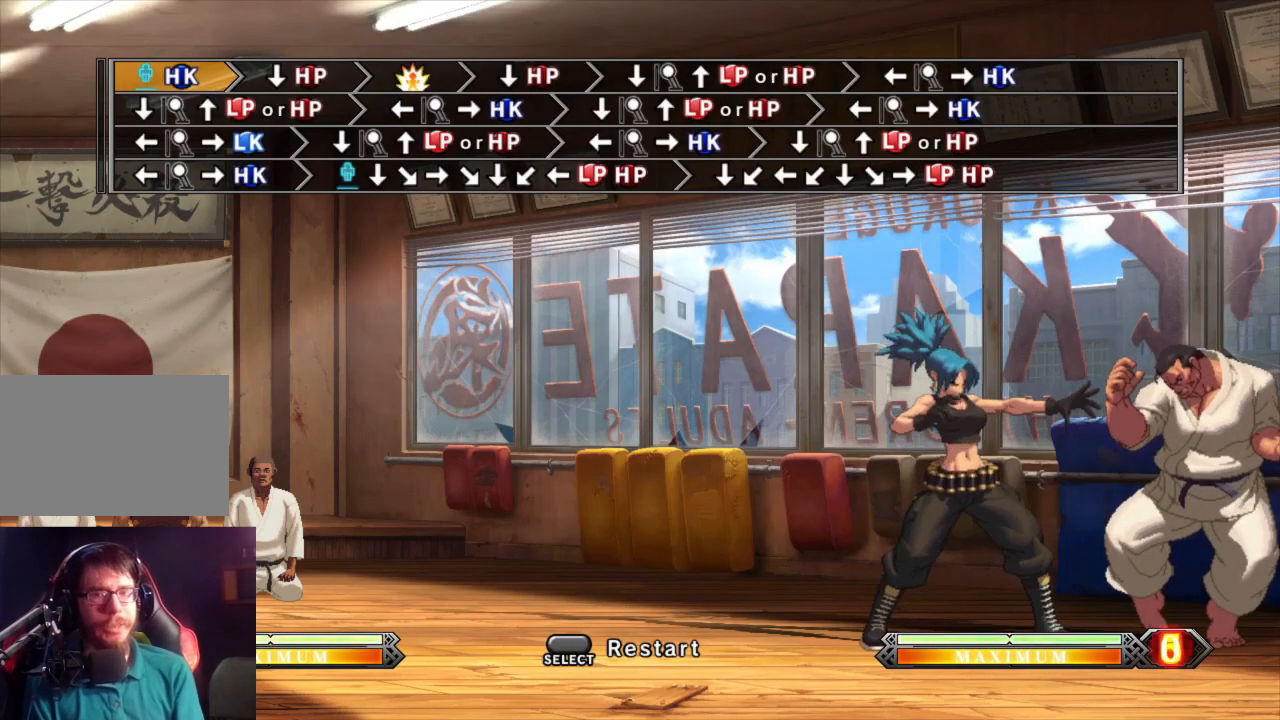
{"buttons": [], "left_stick": "center", "events": []}
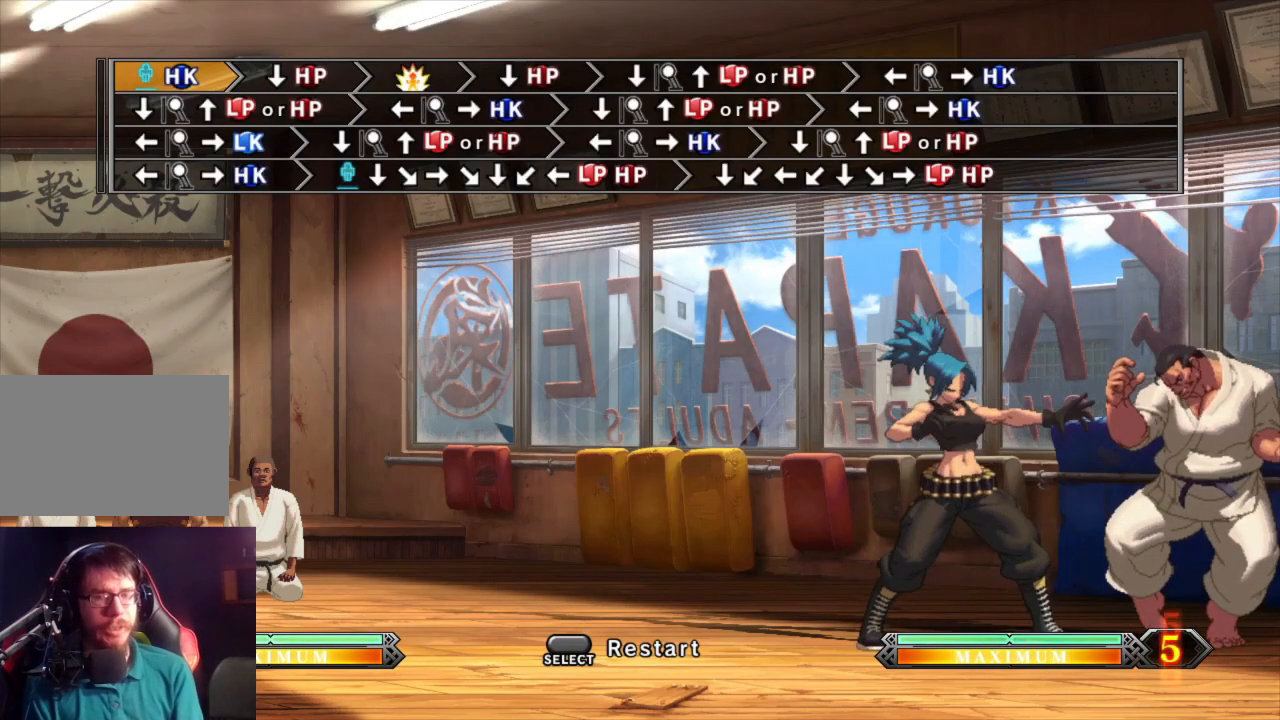
{"buttons": [], "left_stick": "center", "events": []}
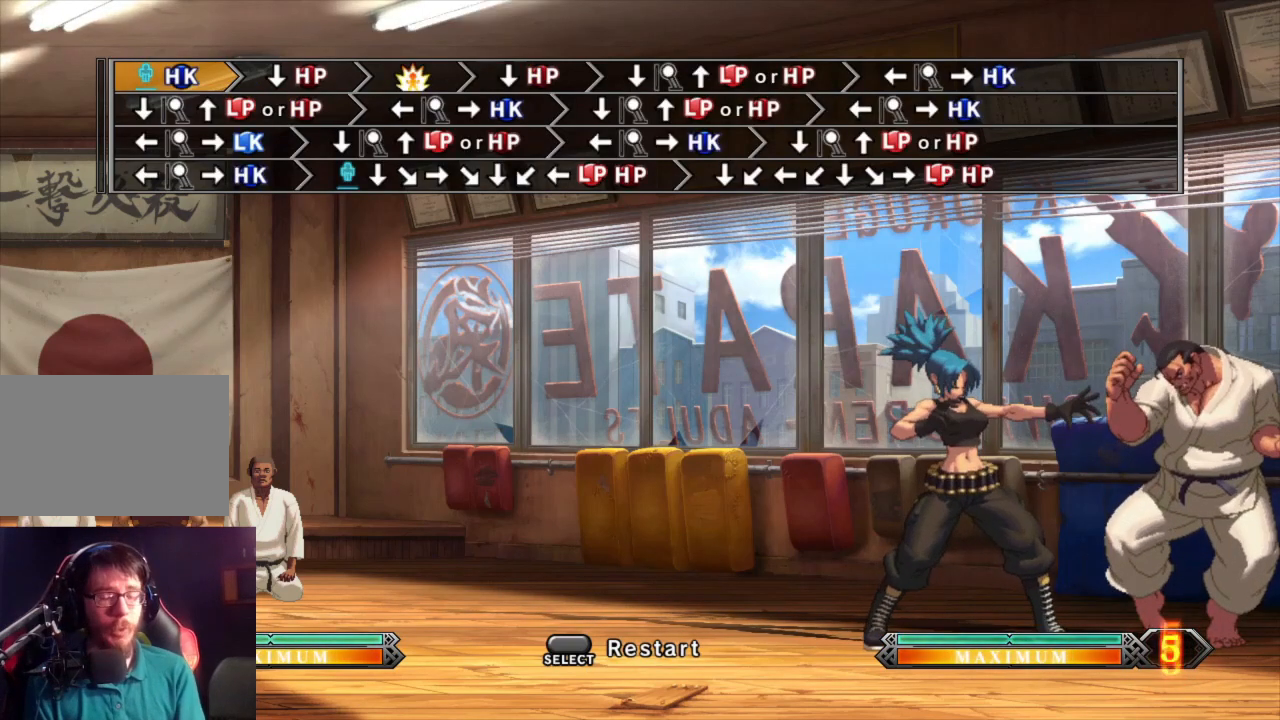
{"buttons": [], "left_stick": "center", "events": []}
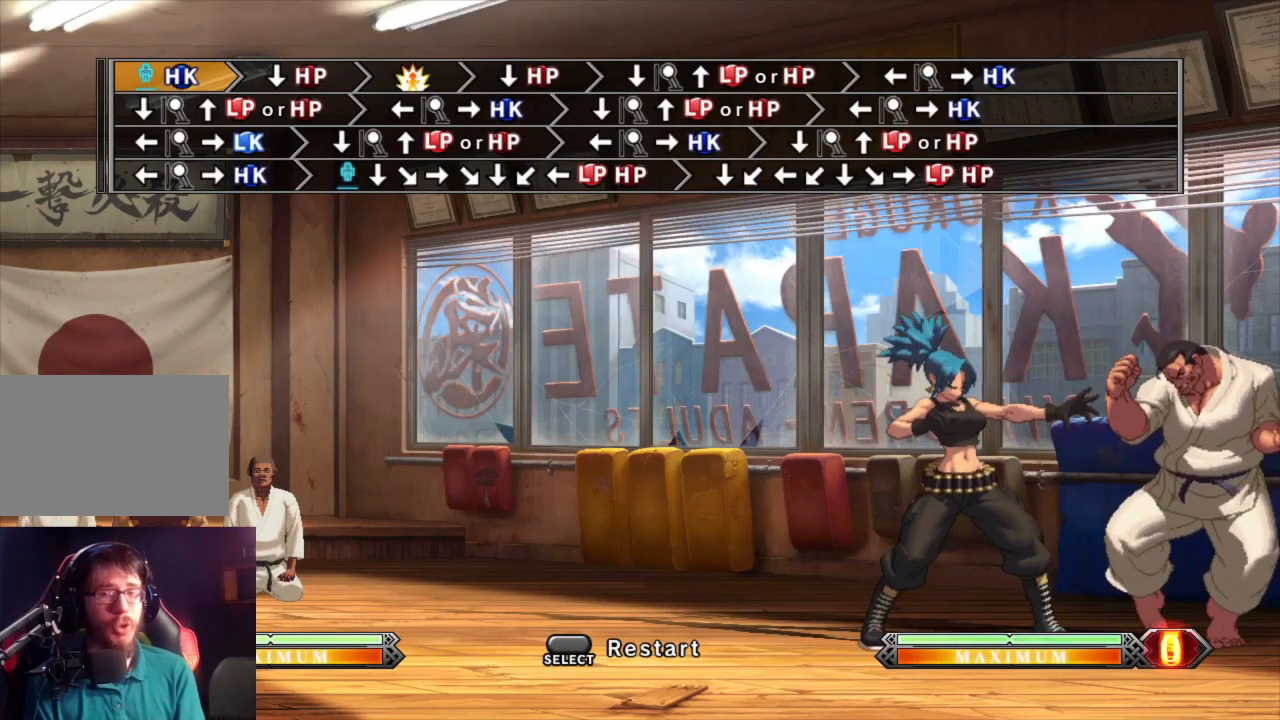
{"buttons": [], "left_stick": "center", "events": []}
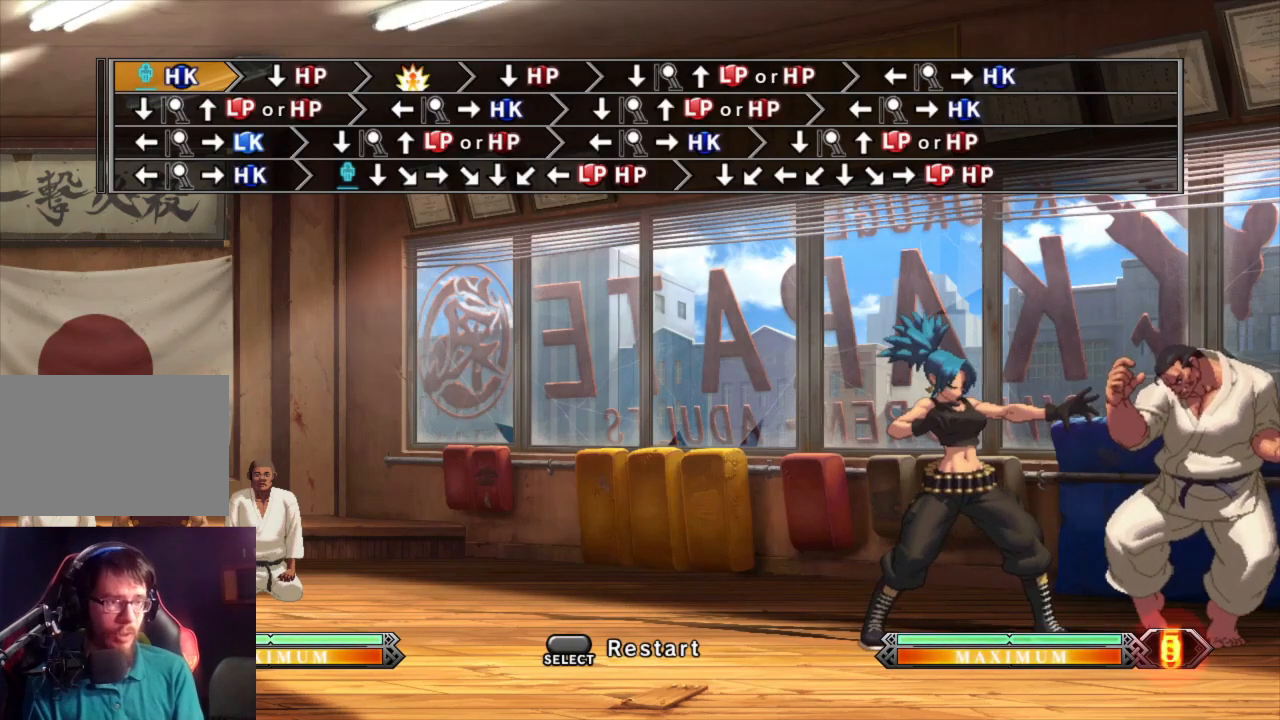
{"buttons": [], "left_stick": "center", "events": []}
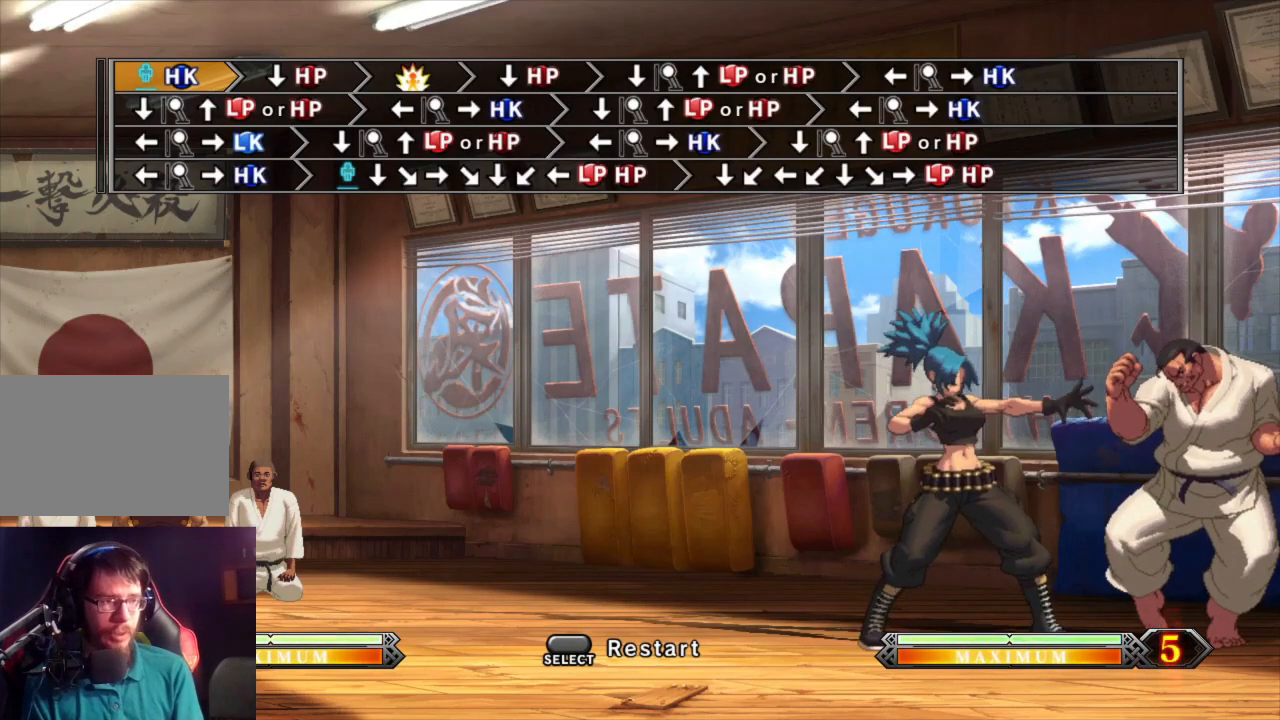
{"buttons": [], "left_stick": "down-left", "events": [[317, "left_stick", "down-left"]]}
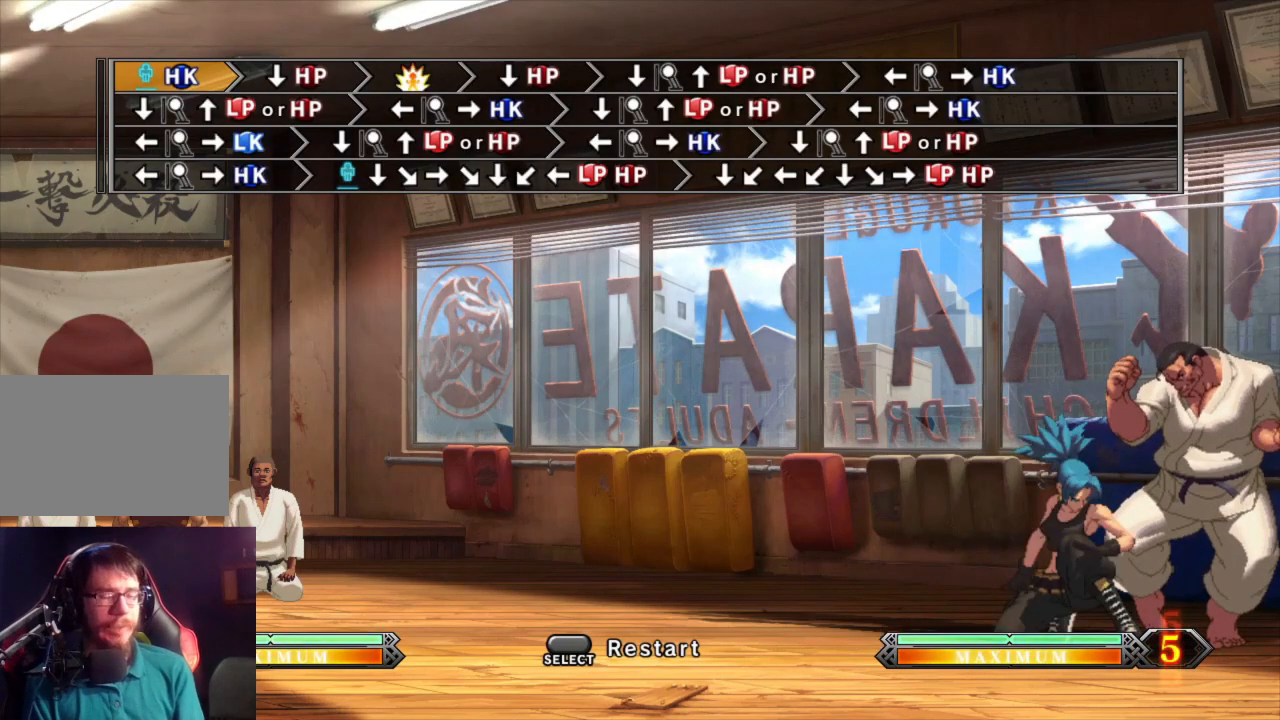
{"buttons": [], "left_stick": "down-left", "events": []}
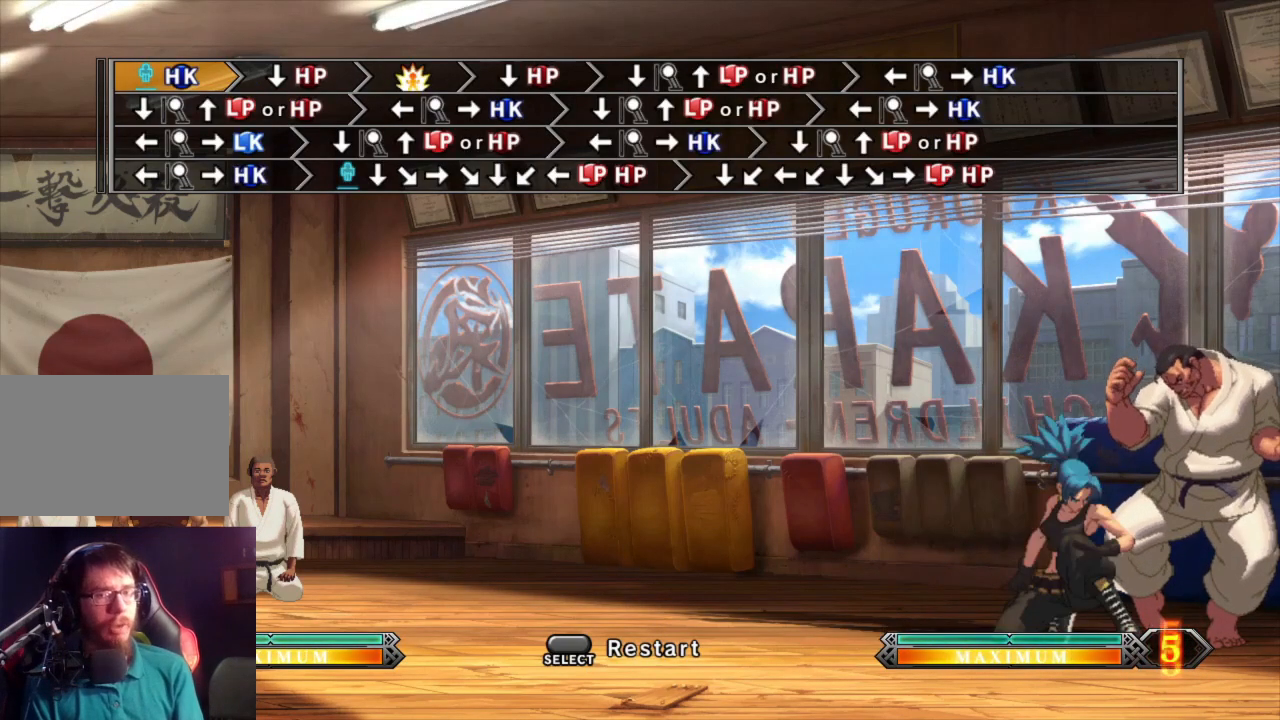
{"buttons": [], "left_stick": "down-left", "events": [[417, "TRIANGLE", "down"], [467, "TRIANGLE", "up"]]}
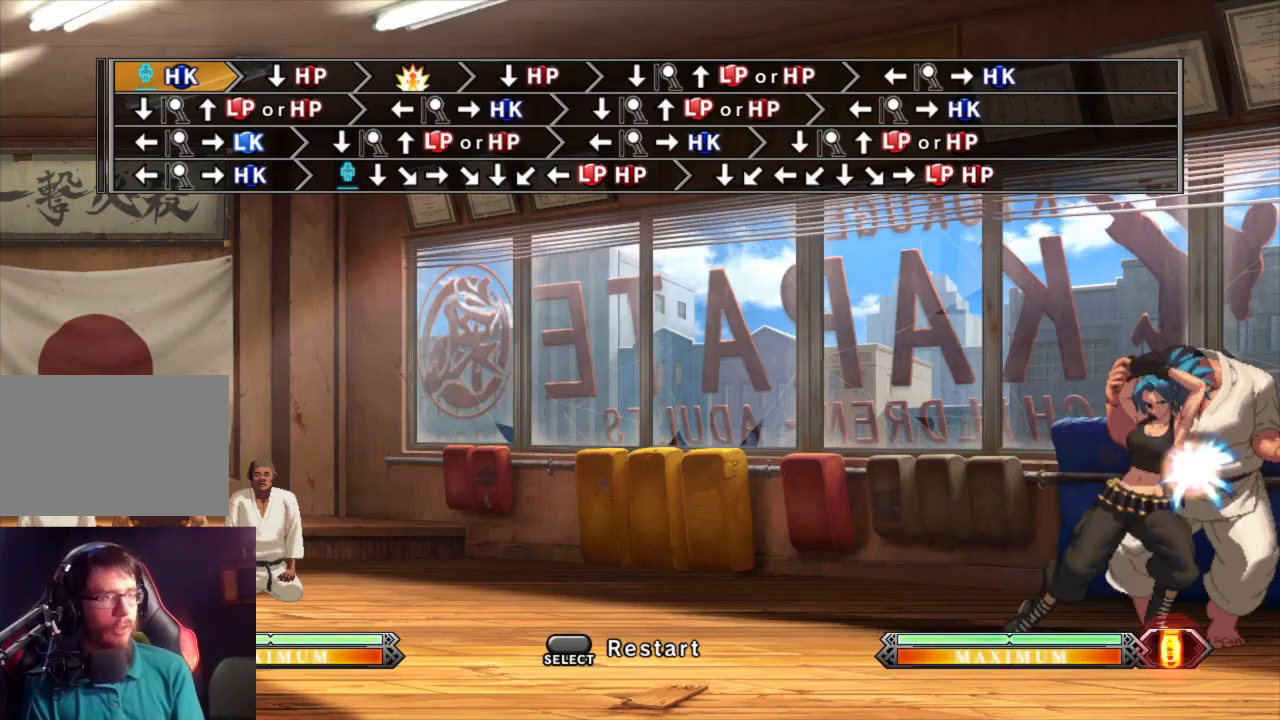
{"buttons": ["TRIANGLE"], "left_stick": "up-left", "events": [[83, "CROSS", "down"], [83, "TRIANGLE", "down"], [150, "TRIANGLE", "up"], [183, "CROSS", "up"], [317, "TRIANGLE", "down"], [367, "TRIANGLE", "up"], [417, "left_stick", "up-left"], [450, "TRIANGLE", "down"]]}
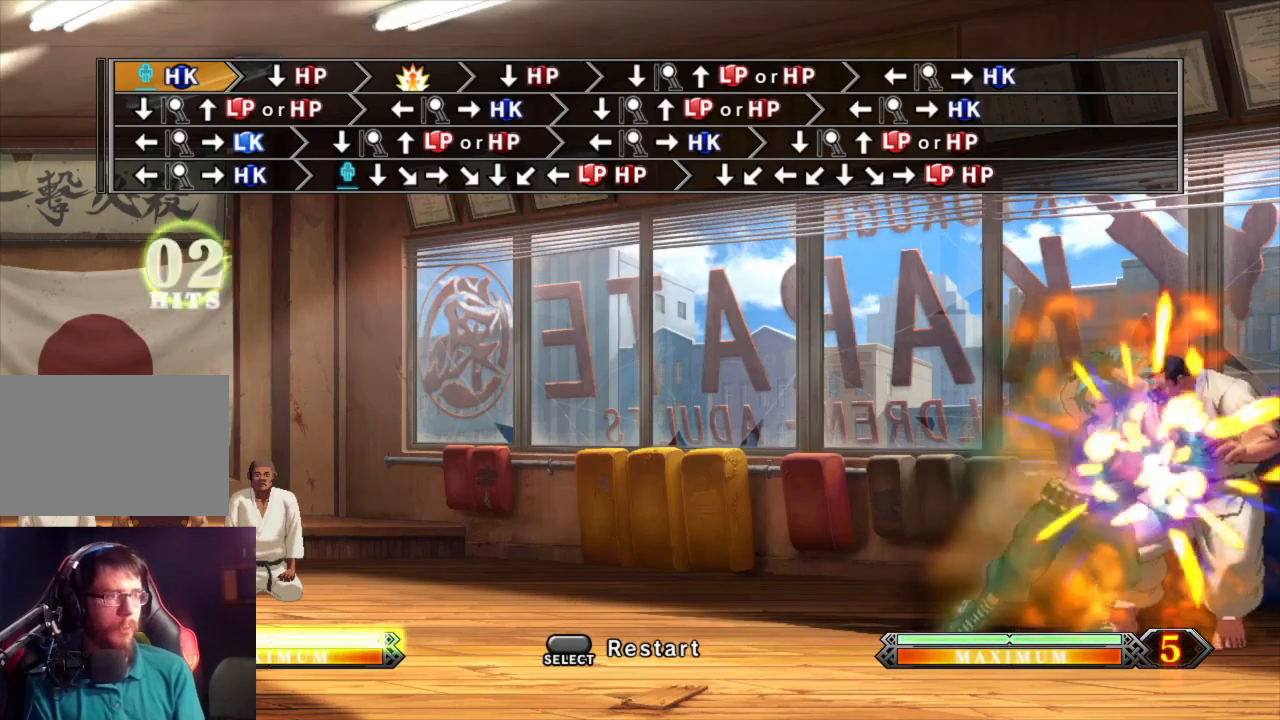
{"buttons": ["CROSS"], "left_stick": "down-left", "events": [[33, "TRIANGLE", "up"], [67, "left_stick", "up-right"], [117, "CROSS", "down"], [183, "left_stick", "center"], [233, "left_stick", "down-left"]]}
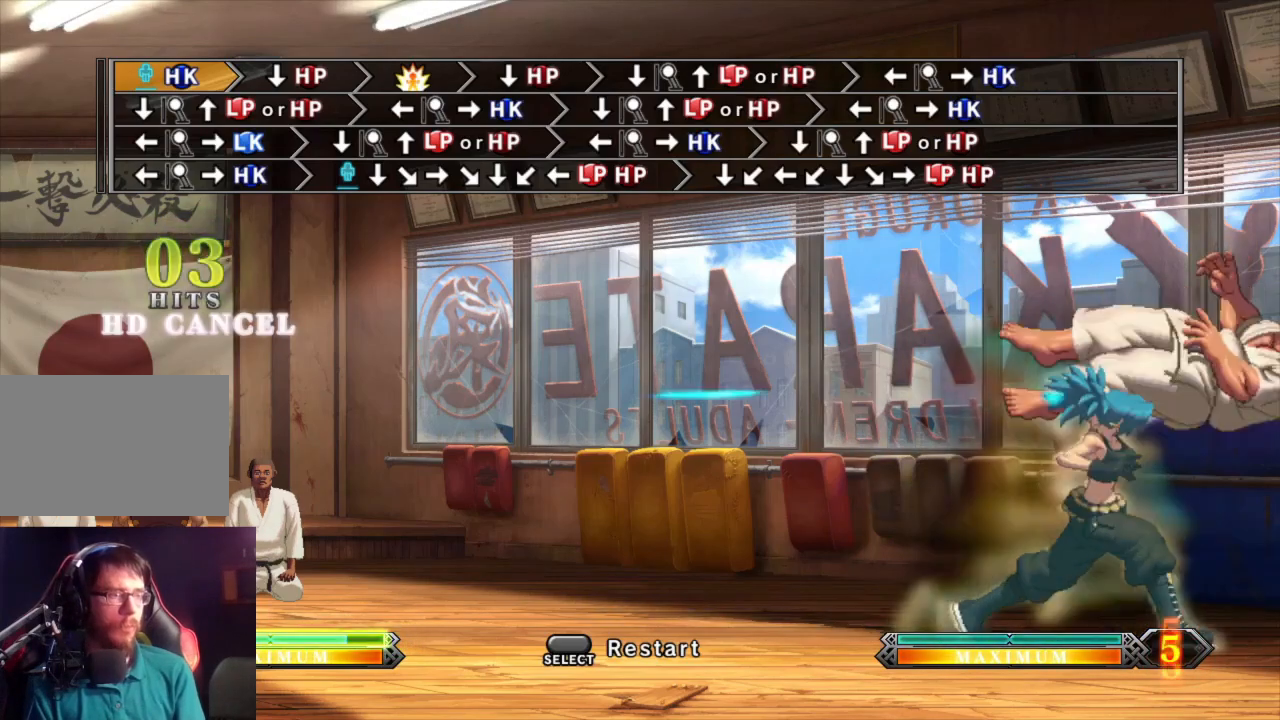
{"buttons": [], "left_stick": "up-right"}
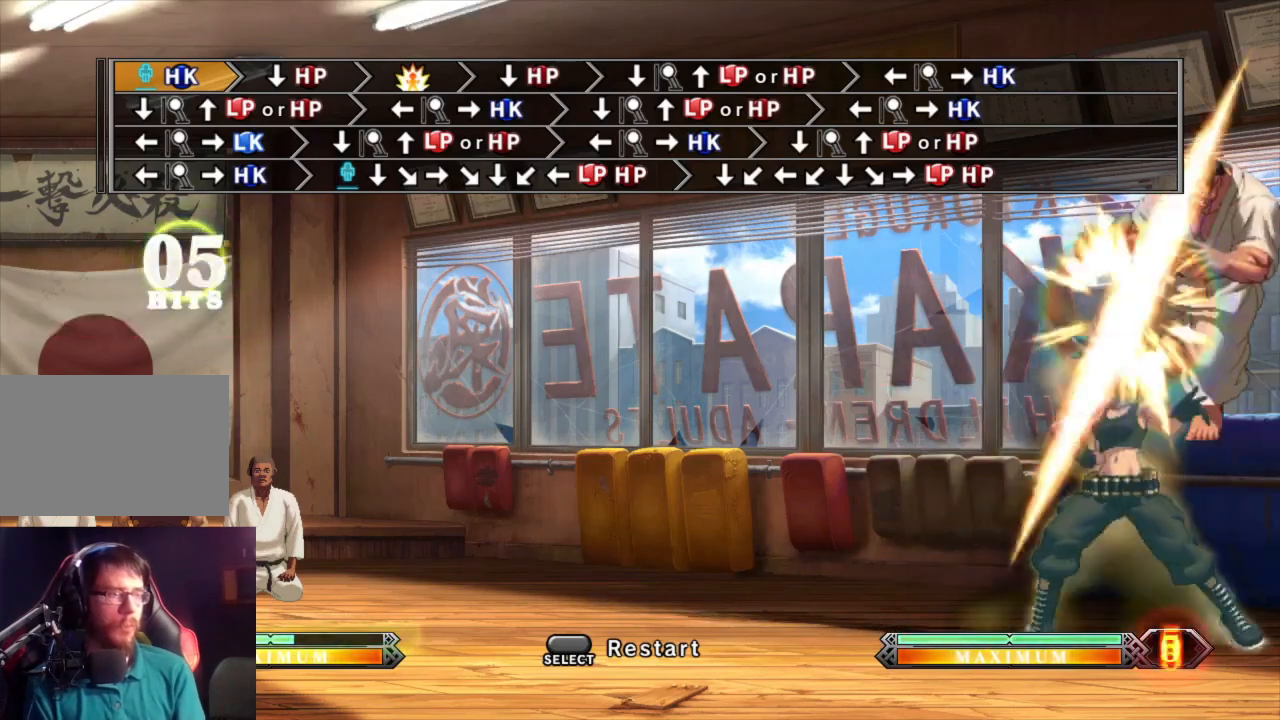
{"buttons": [], "left_stick": "down-left", "events": [[17, "CIRCLE", "down"], [17, "left_stick", "center"], [83, "left_stick", "down-left"], [333, "CIRCLE", "up"]]}
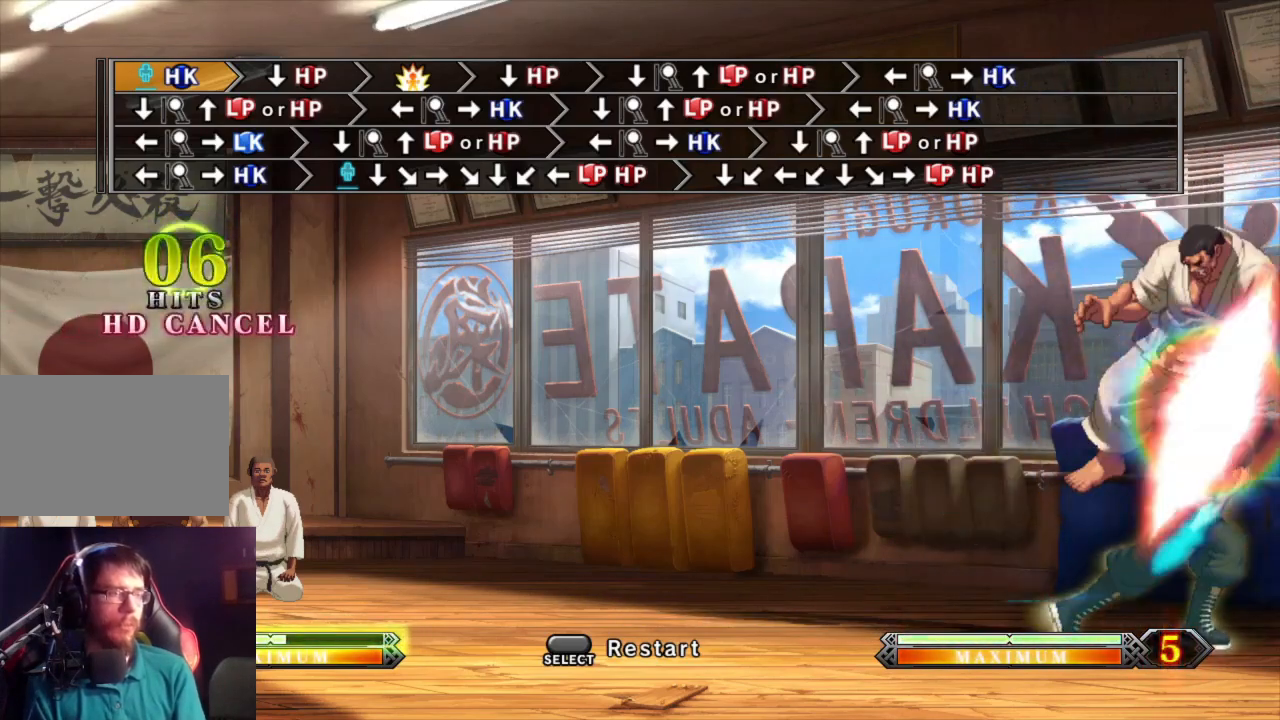
{"buttons": ["SQUARE"], "left_stick": "up-left", "events": [[450, "left_stick", "up-left"], [467, "SQUARE", "down"]]}
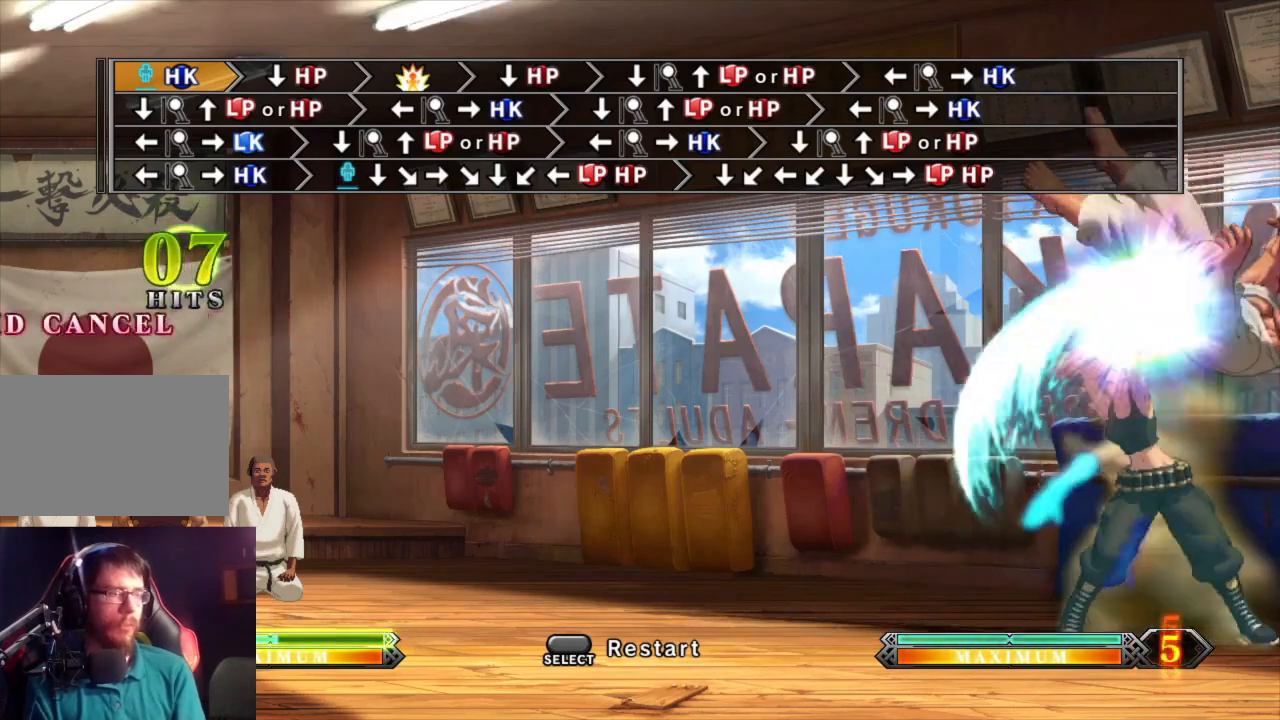
{"buttons": [], "left_stick": "down-left", "events": [[33, "SQUARE", "up"], [33, "left_stick", "right"], [100, "CIRCLE", "down"], [100, "left_stick", "center"], [167, "left_stick", "down-left"], [200, "CIRCLE", "up"]]}
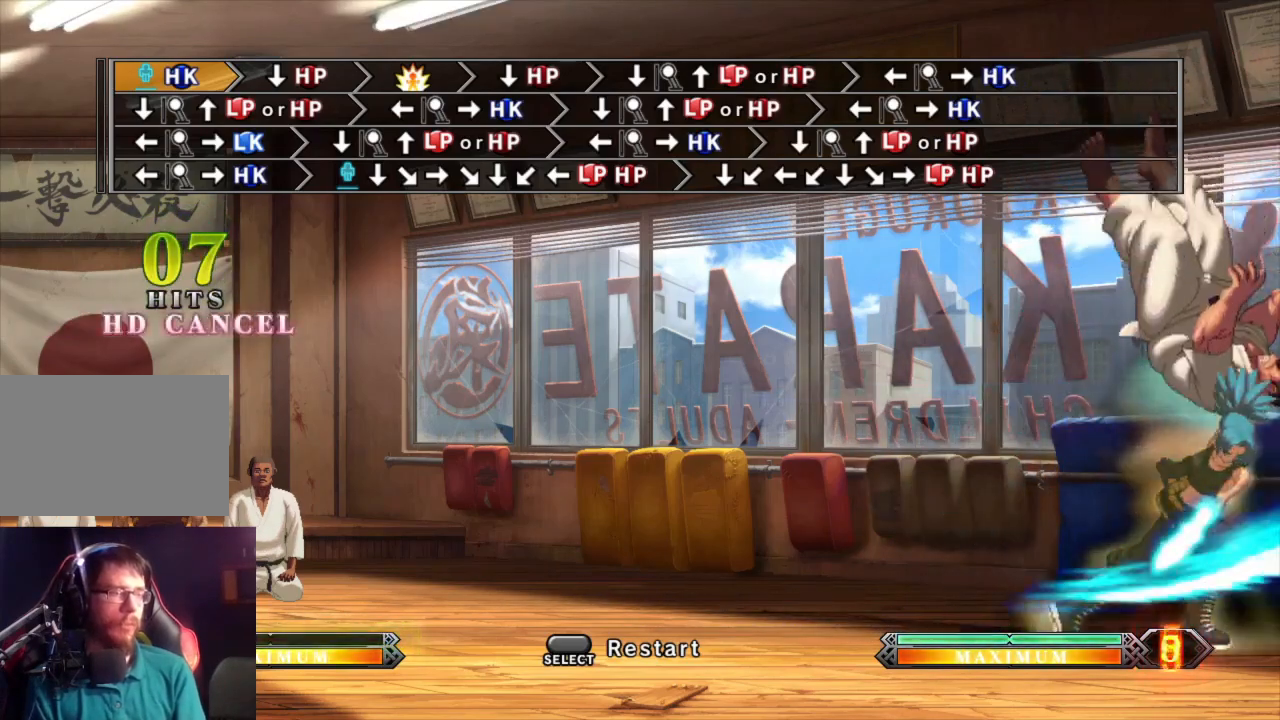
{"buttons": [], "left_stick": "up-left", "events": [[467, "left_stick", "up-left"]]}
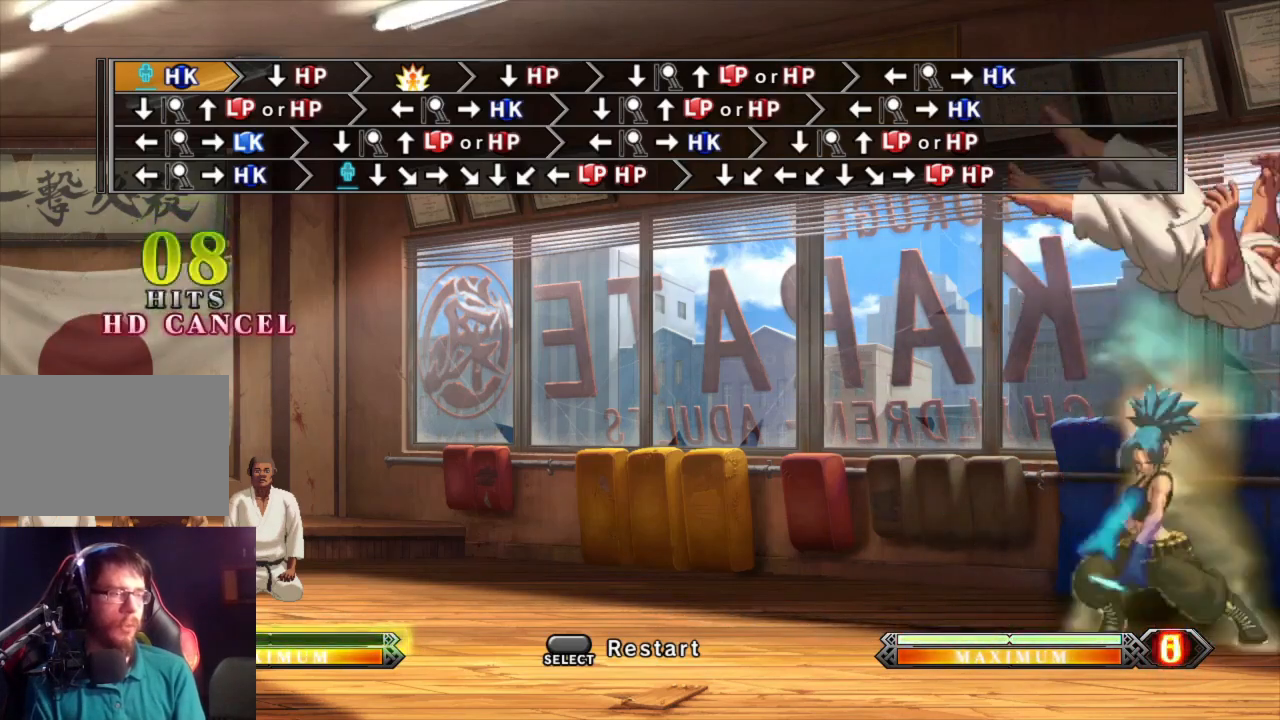
{"buttons": [], "left_stick": "down-left"}
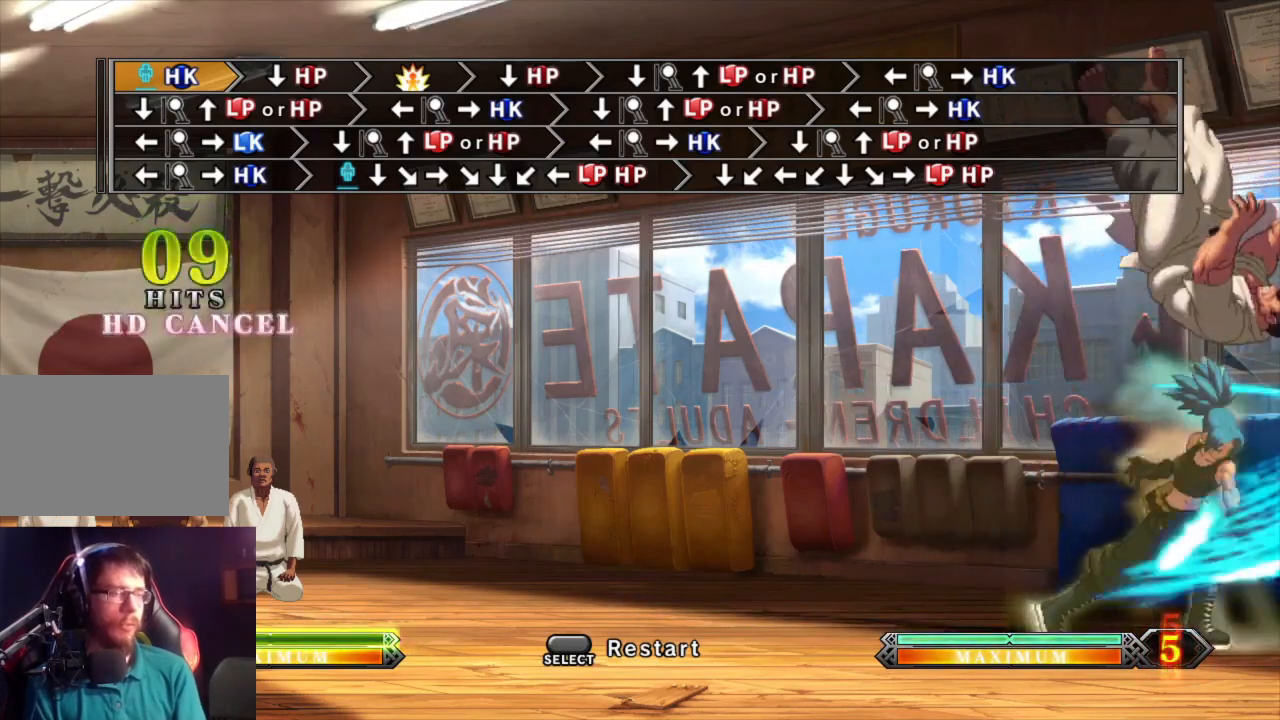
{"buttons": [], "left_stick": "up-left", "events": [[483, "left_stick", "up-left"]]}
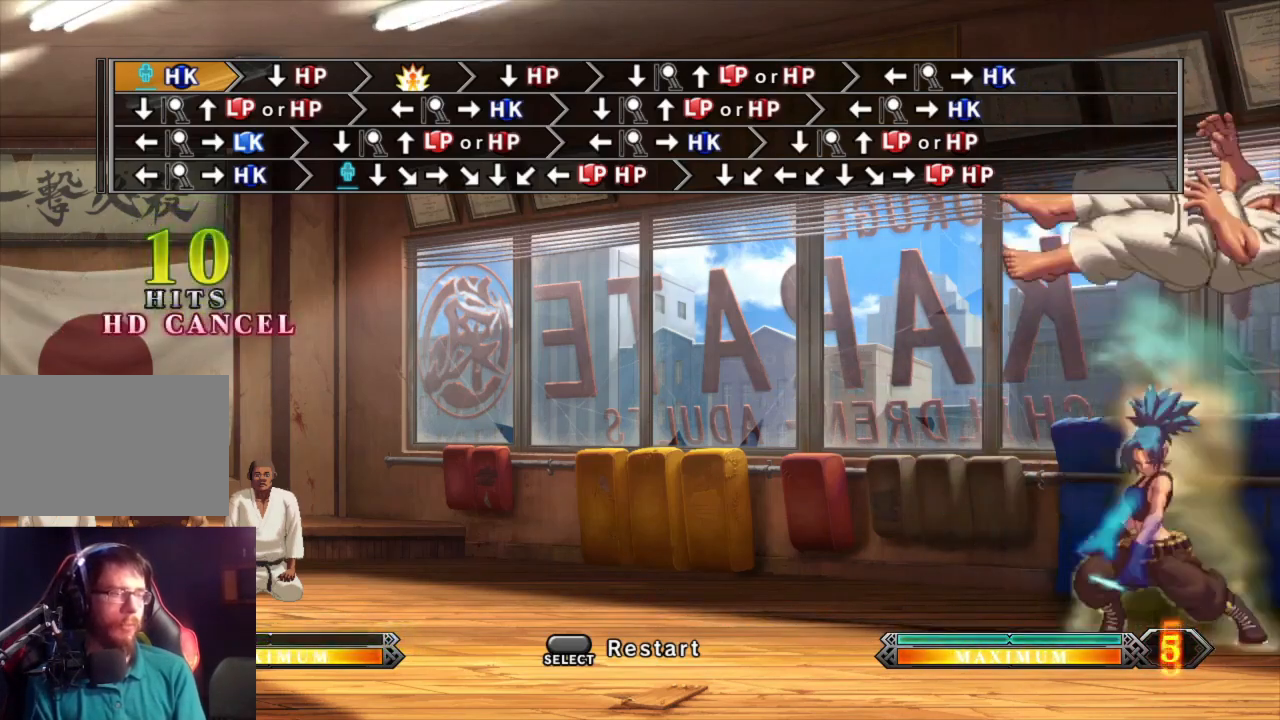
{"buttons": [], "left_stick": "down-left"}
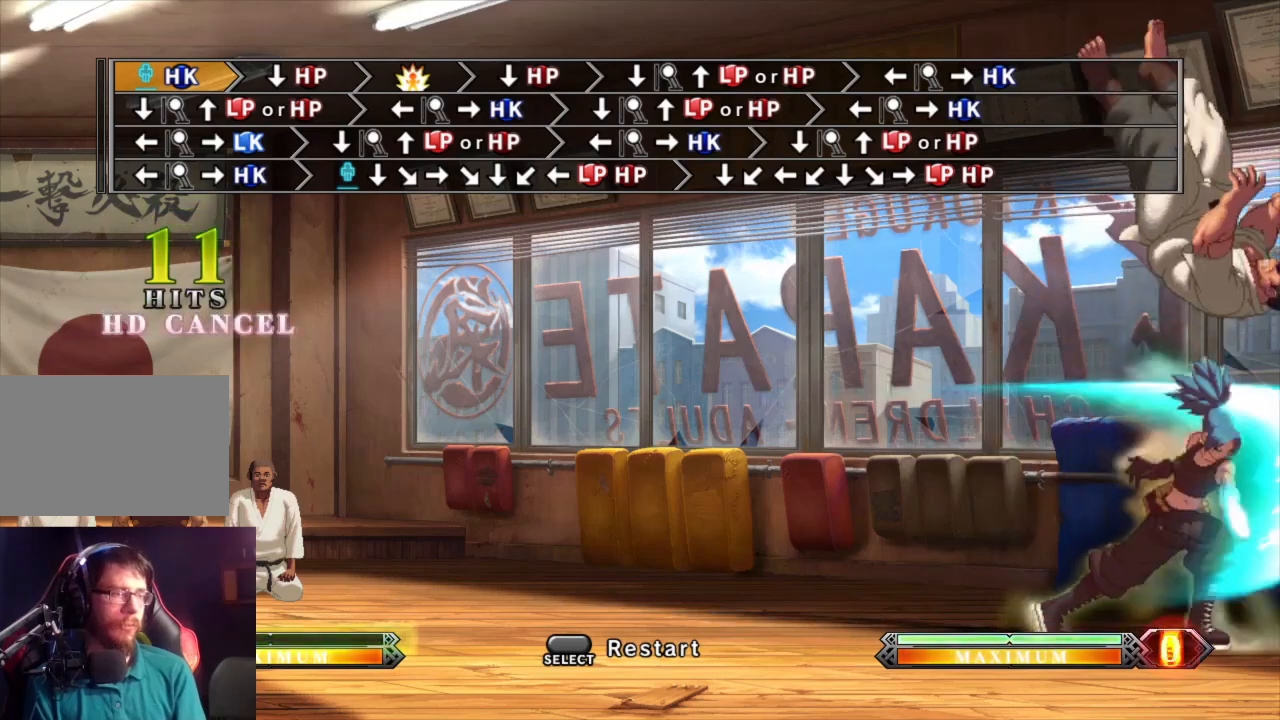
{"buttons": ["CROSS"], "left_stick": "right", "events": [[450, "left_stick", "right"], [500, "CROSS", "down"]]}
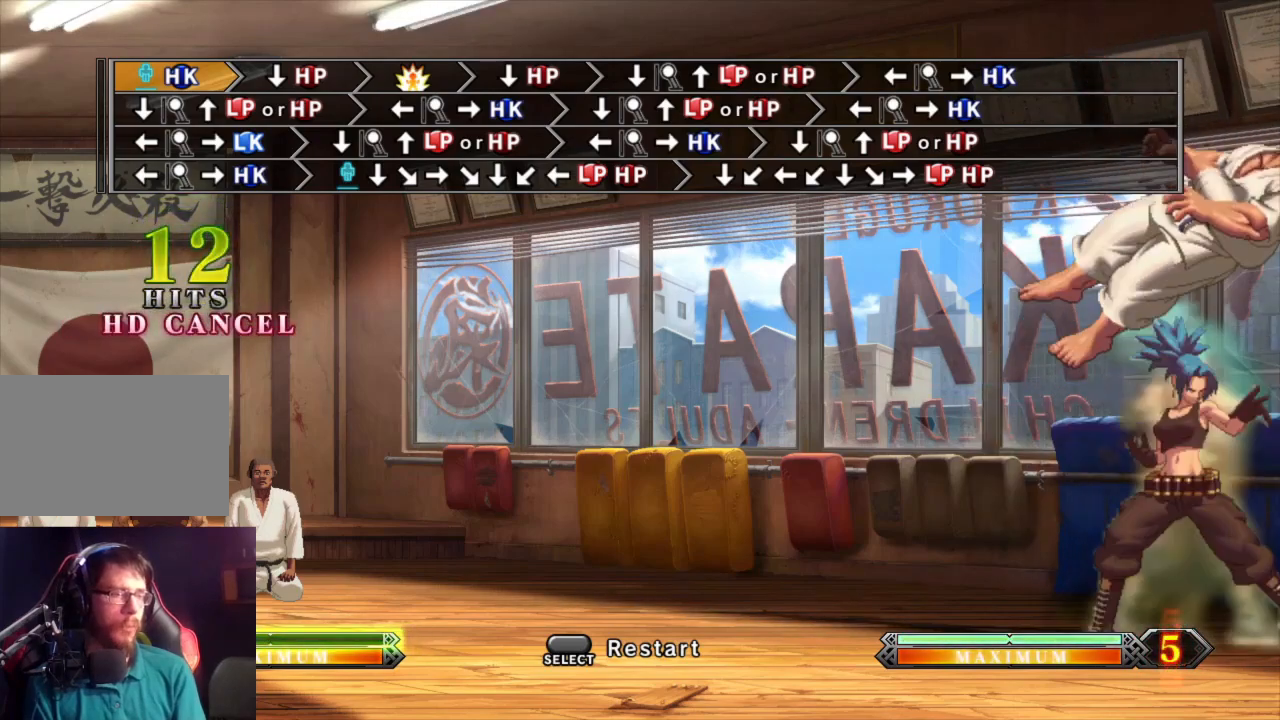
{"buttons": ["CROSS"], "left_stick": "down-left", "events": [[67, "left_stick", "left"], [117, "left_stick", "down-left"]]}
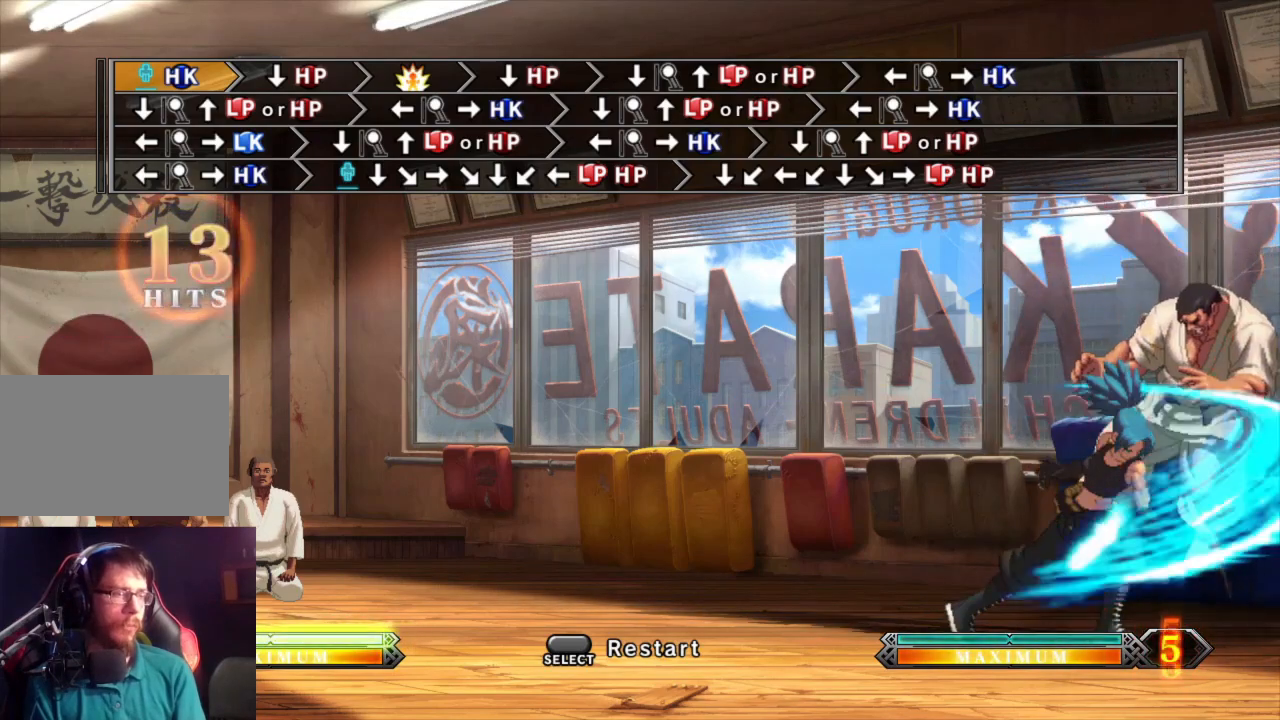
{"buttons": [], "left_stick": "center", "events": [[167, "CROSS", "up"], [233, "left_stick", "center"], [450, "TRIANGLE", "down"], [483, "TRIANGLE", "up"]]}
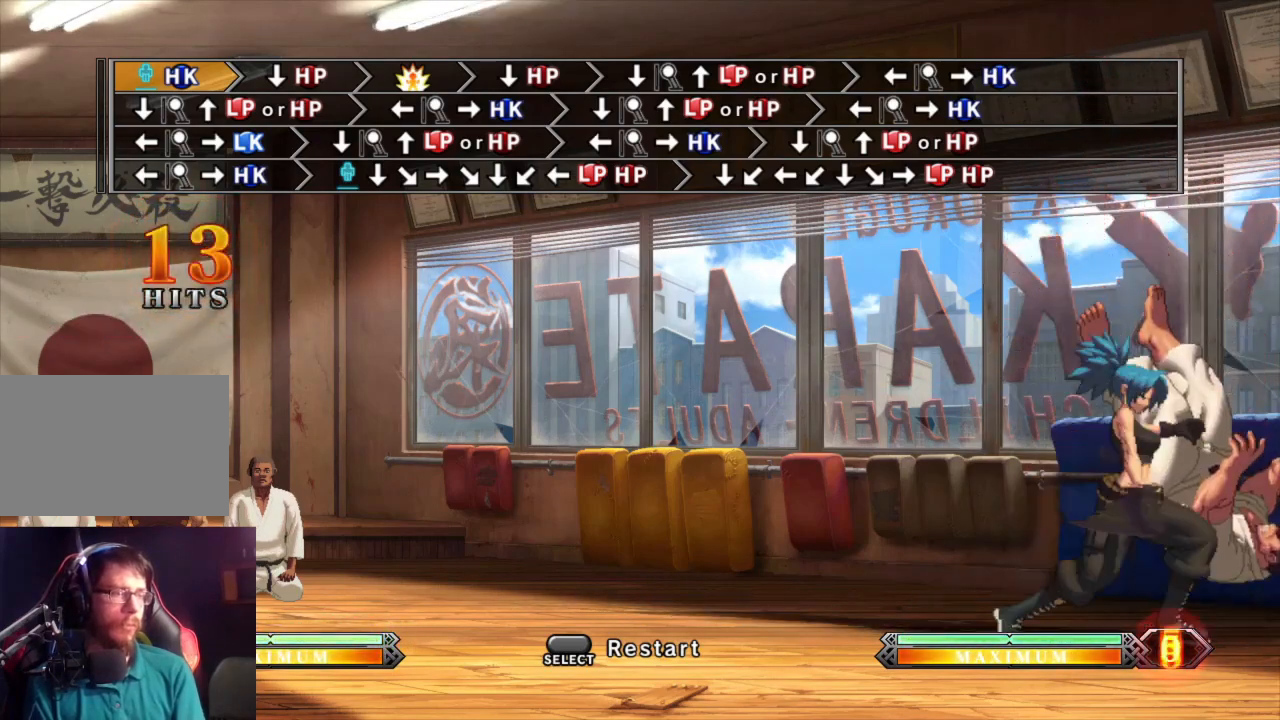
{"buttons": [], "left_stick": "center", "events": []}
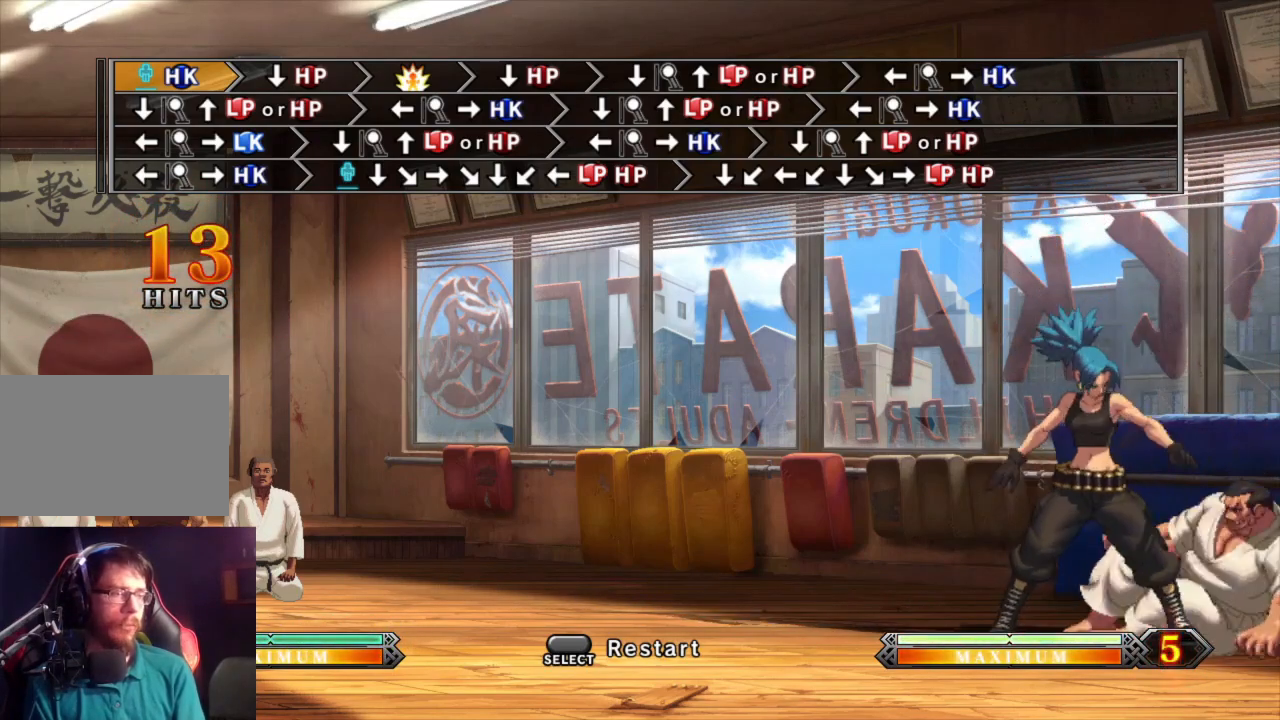
{"buttons": [], "left_stick": "center", "events": []}